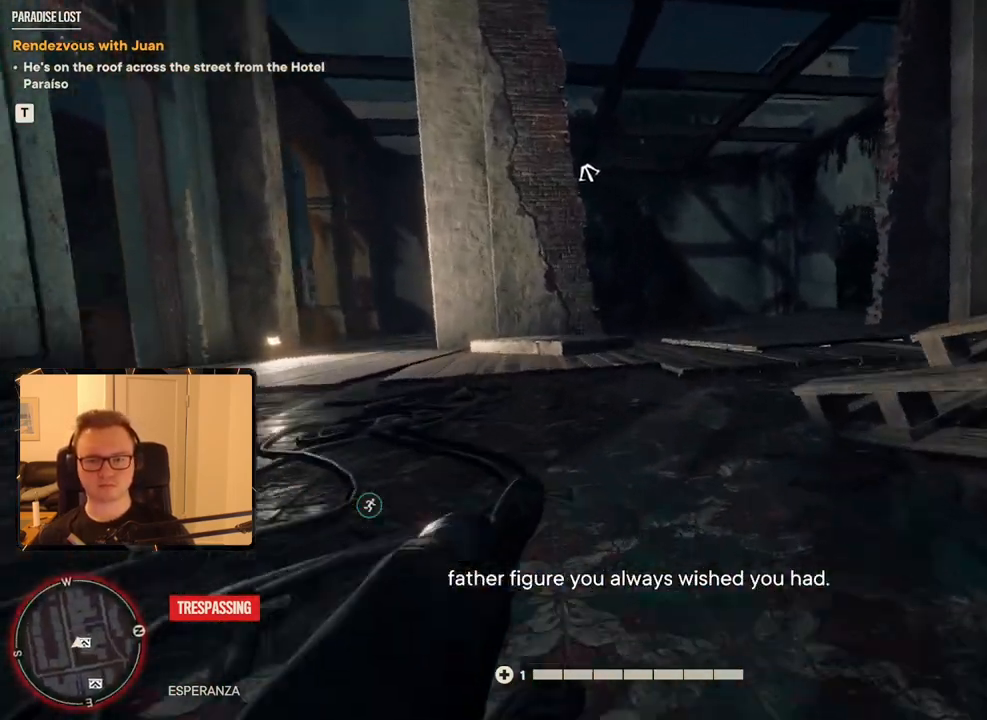
Gameplay with keyboard and mouse; each line is a JSON object with the keys and mouse buttons held at the frame after it. "events" lists presses ("down") and releases ("up") of "1", "2", "3", "4", "5", "6", "7", "8", "9", "a", "alt", "b", "c", "caps_lock", "ctrl", "d", "e", "escape", "f", "g", "h", "m", "n", "q", "r", "return", "s", "shift", "space", "t", "tab", "v", "w", "x", "y", "z", "mouse_left", "mouse_right", "mouse_mb4", "mouse_mb5", "mouse_wheel_up" and "mouse_wheel_down" between this image and that frame as [ms after this image, input, new state], when the widget could be followed in between. "mouse_left", "mouse_right", "mouse_mb4", "mouse_mb5", "mouse_wheel_up", "mouse_wheel_down" = the "left", "right", "mb4", "mb5", "wheel_up", "wheel_down" buttons of the "mouse" list. No other keys are recorded. Mouse movement is not recorded.
{"keys": ["shift", "w"], "mouse": [], "events": []}
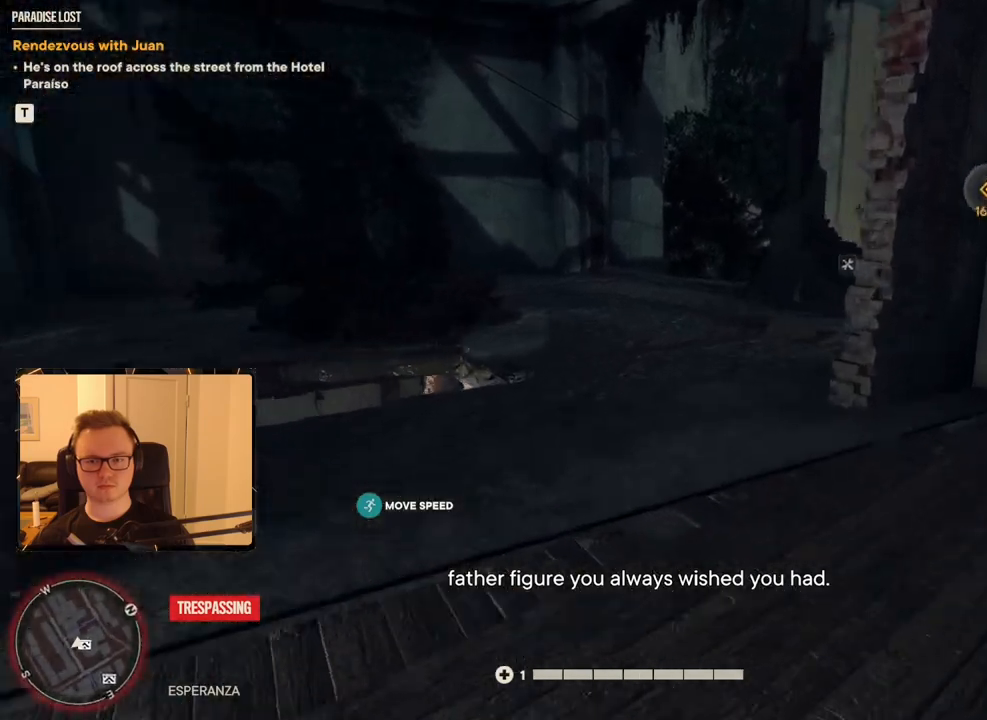
{"keys": ["shift", "w"], "mouse": [], "events": []}
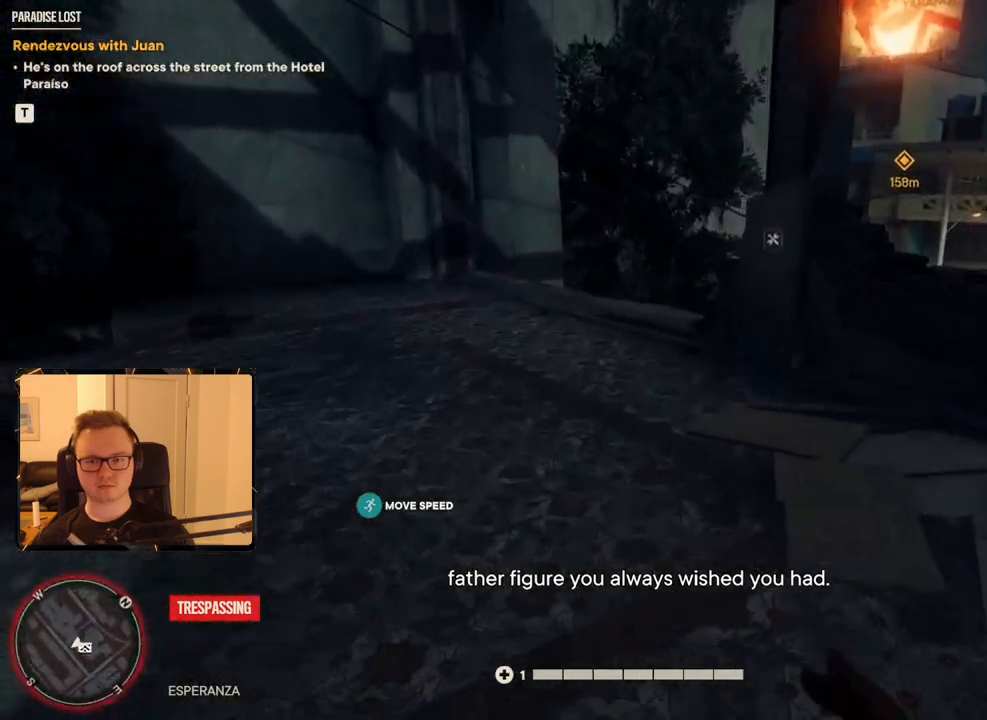
{"keys": ["shift", "space", "w"], "mouse": [], "events": [[366, "space", "down"]]}
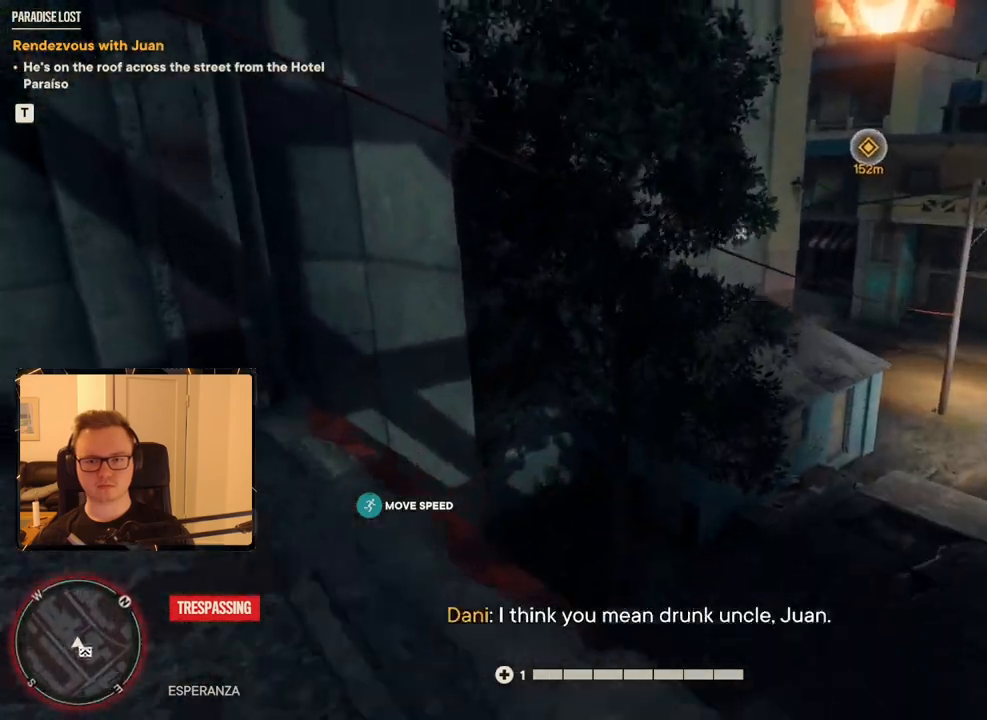
{"keys": ["shift", "w"], "mouse": [], "events": [[16, "space", "up"]]}
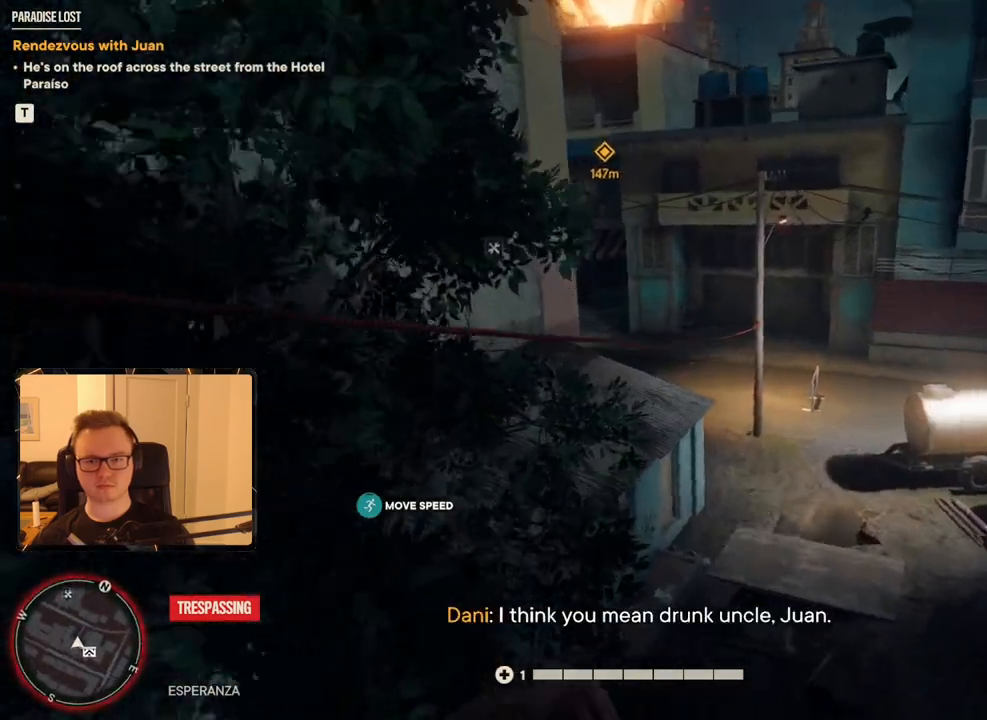
{"keys": ["shift", "w"], "mouse": [], "events": []}
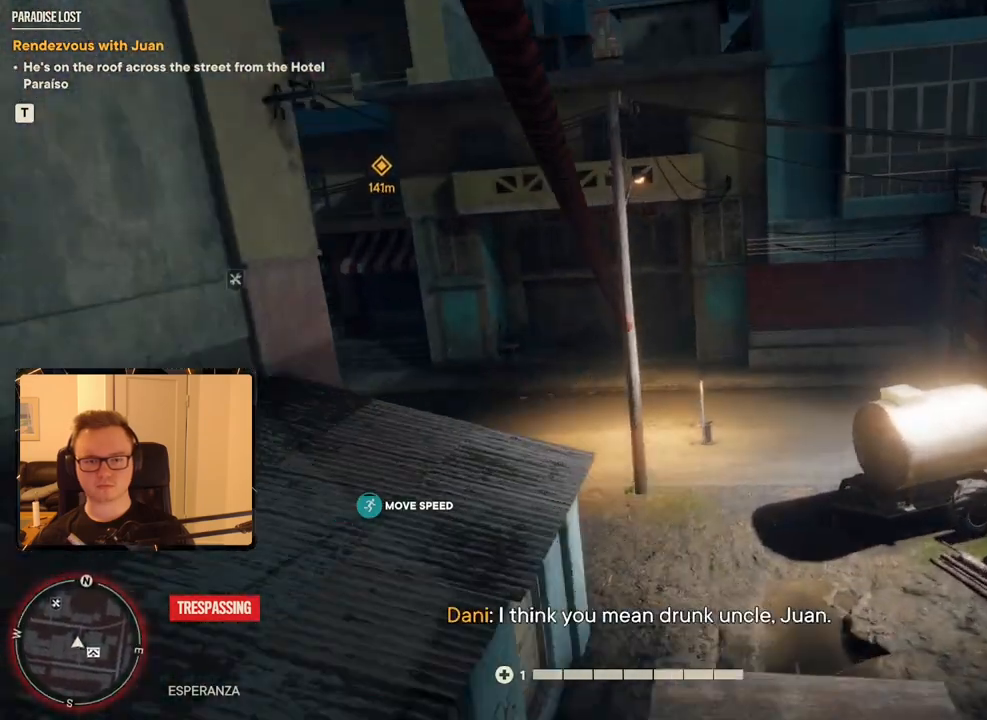
{"keys": ["shift", "w"], "mouse": [], "events": []}
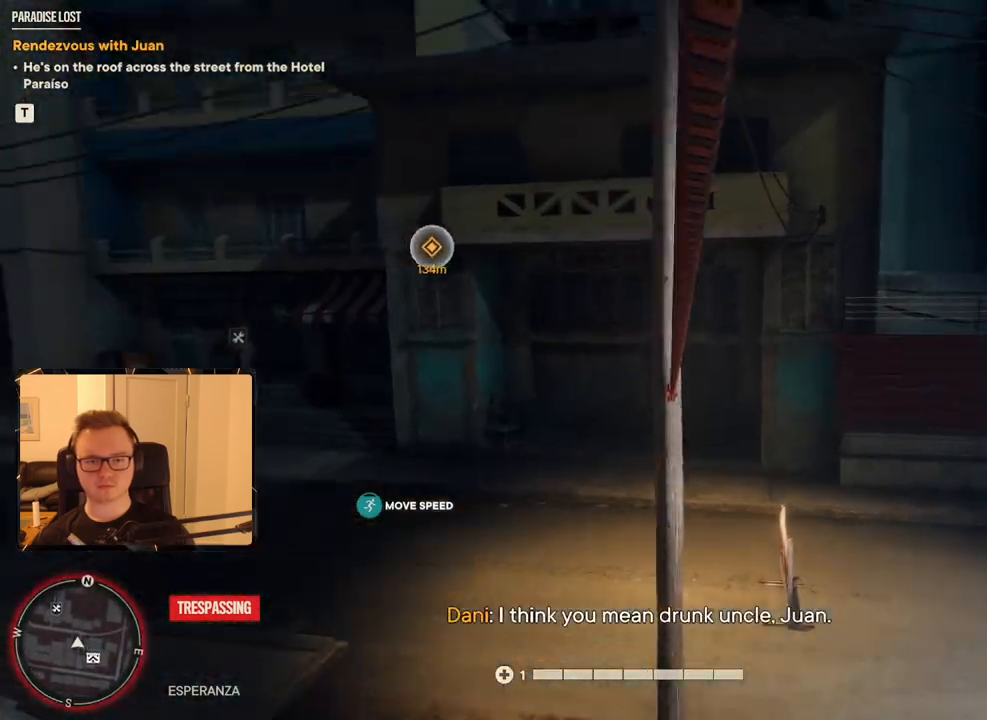
{"keys": ["shift", "w"], "mouse": [], "events": []}
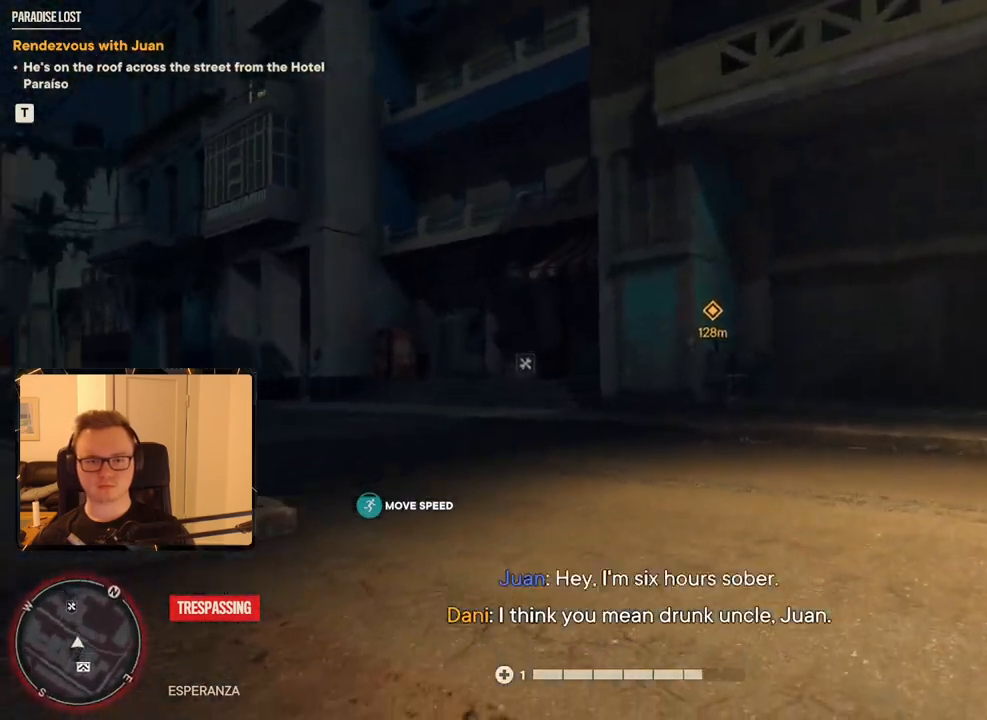
{"keys": ["shift", "w"], "mouse": [], "events": []}
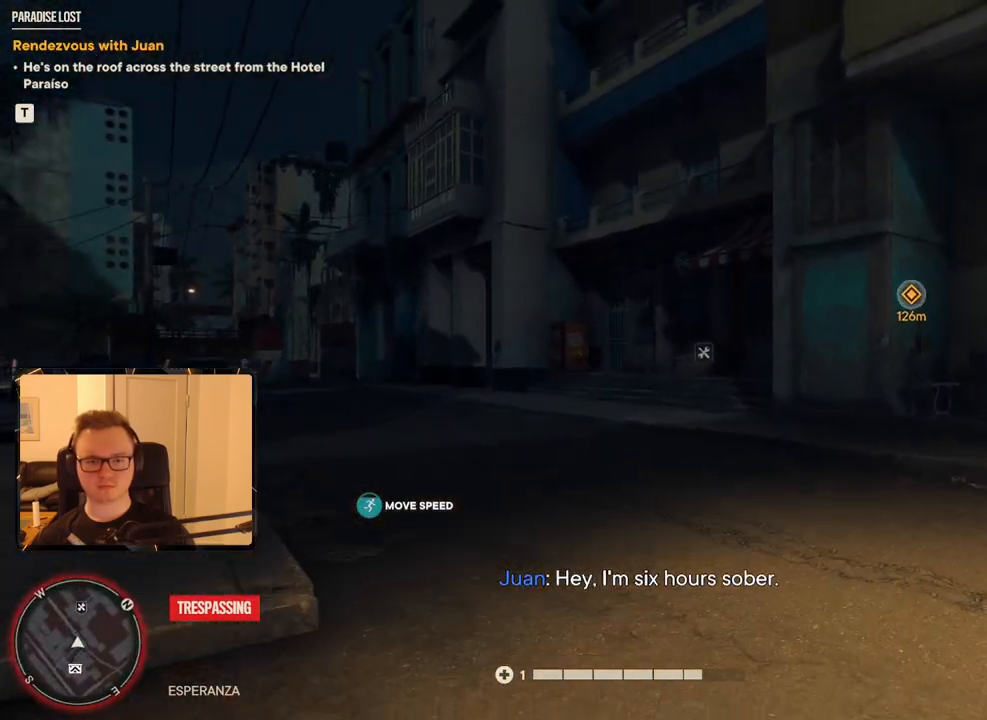
{"keys": ["shift", "w"], "mouse": [], "events": []}
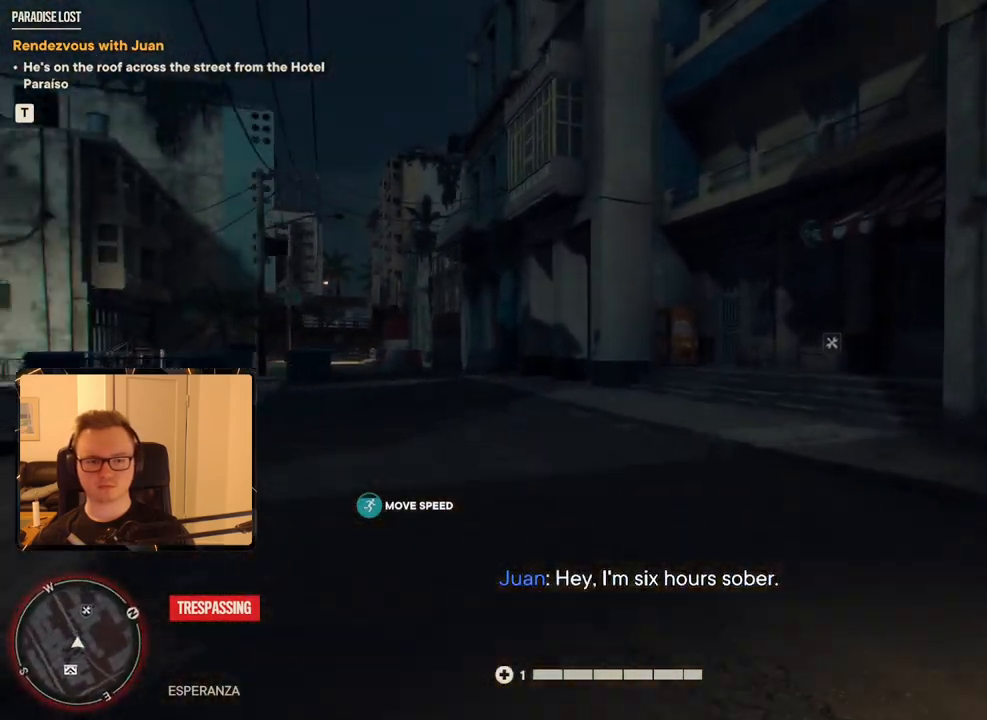
{"keys": ["shift", "w"], "mouse": [], "events": []}
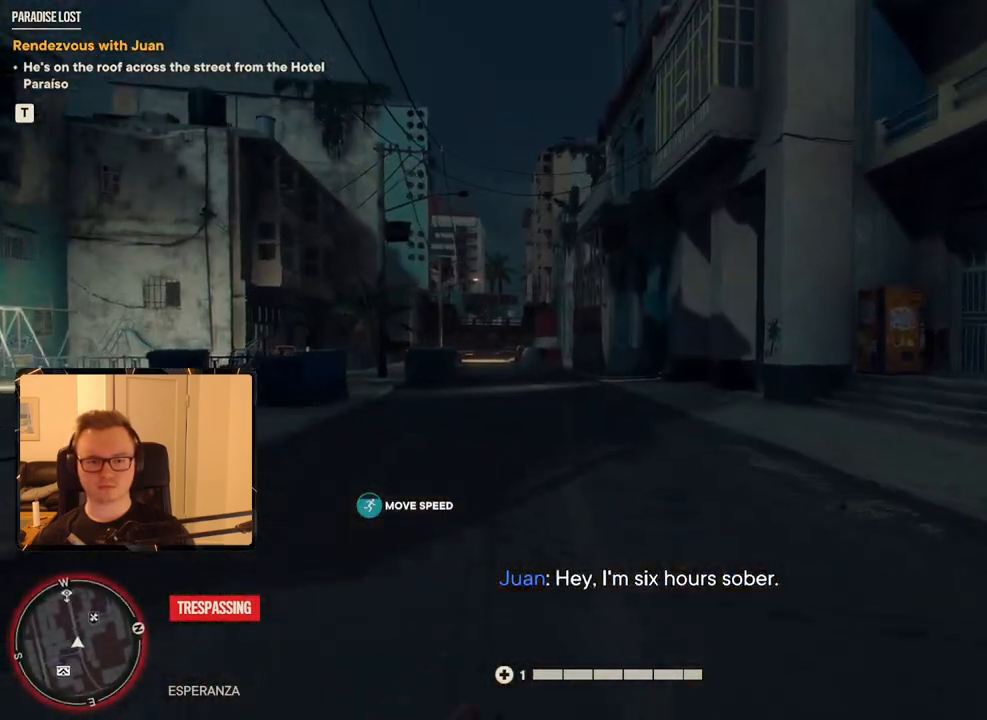
{"keys": ["shift", "w"], "mouse": [], "events": []}
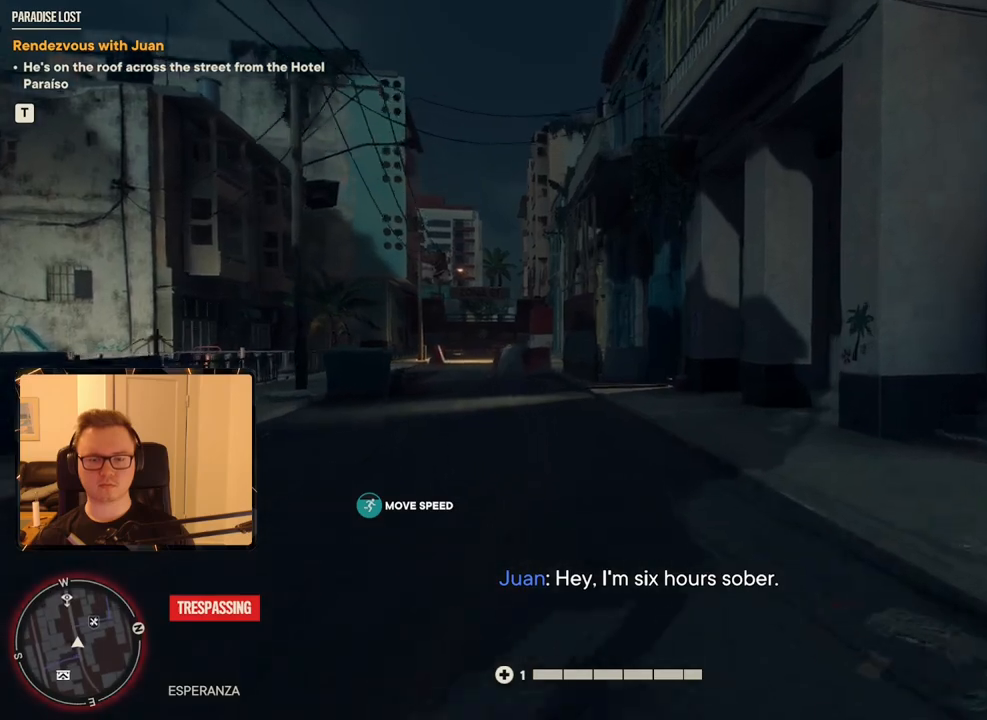
{"keys": ["shift", "w"], "mouse": [], "events": []}
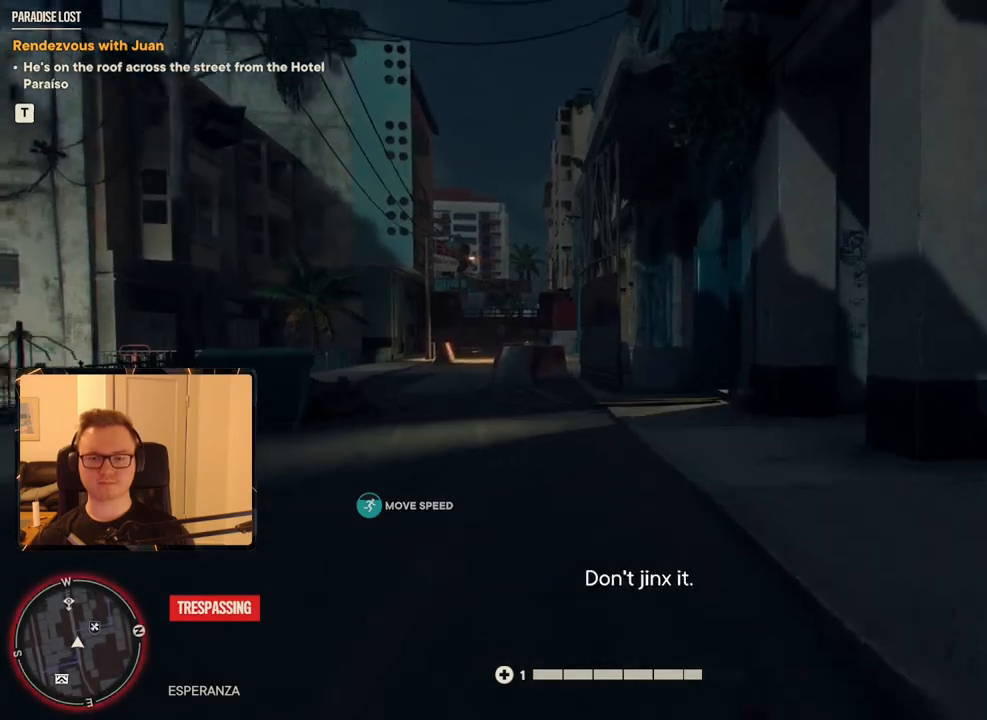
{"keys": ["shift", "w"], "mouse": [], "events": []}
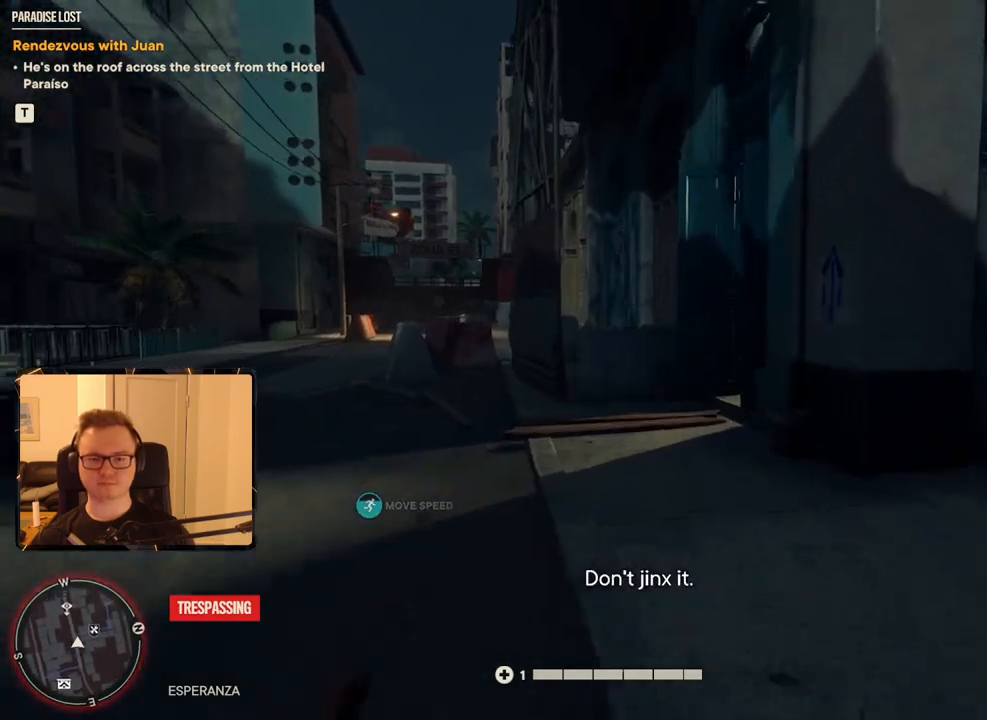
{"keys": ["shift", "w"], "mouse": [], "events": []}
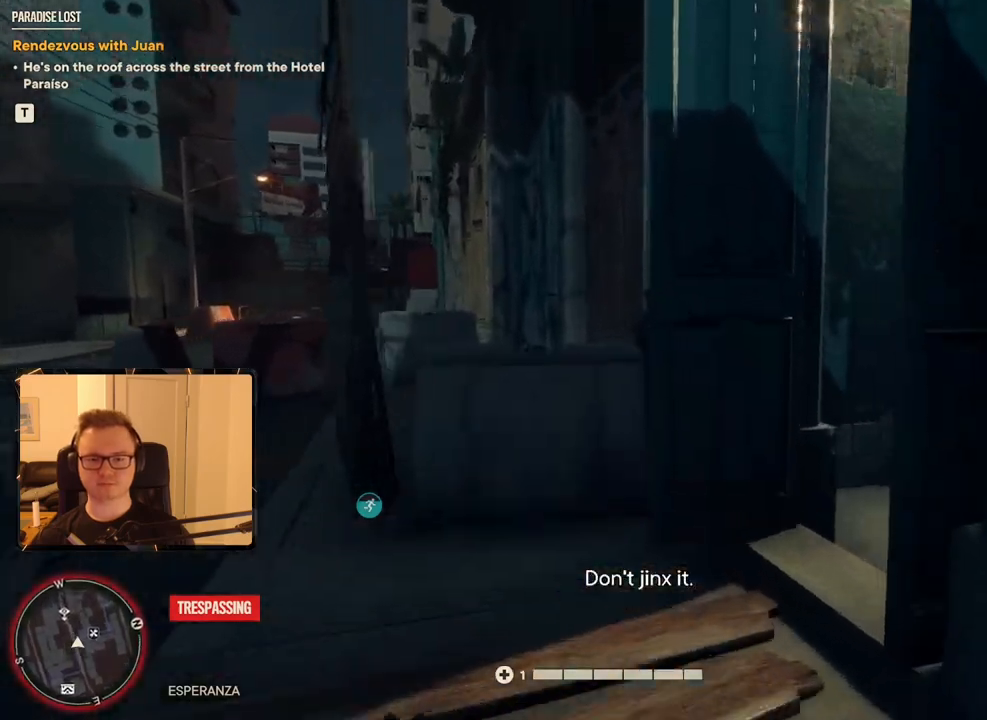
{"keys": ["shift", "w"], "mouse": [], "events": []}
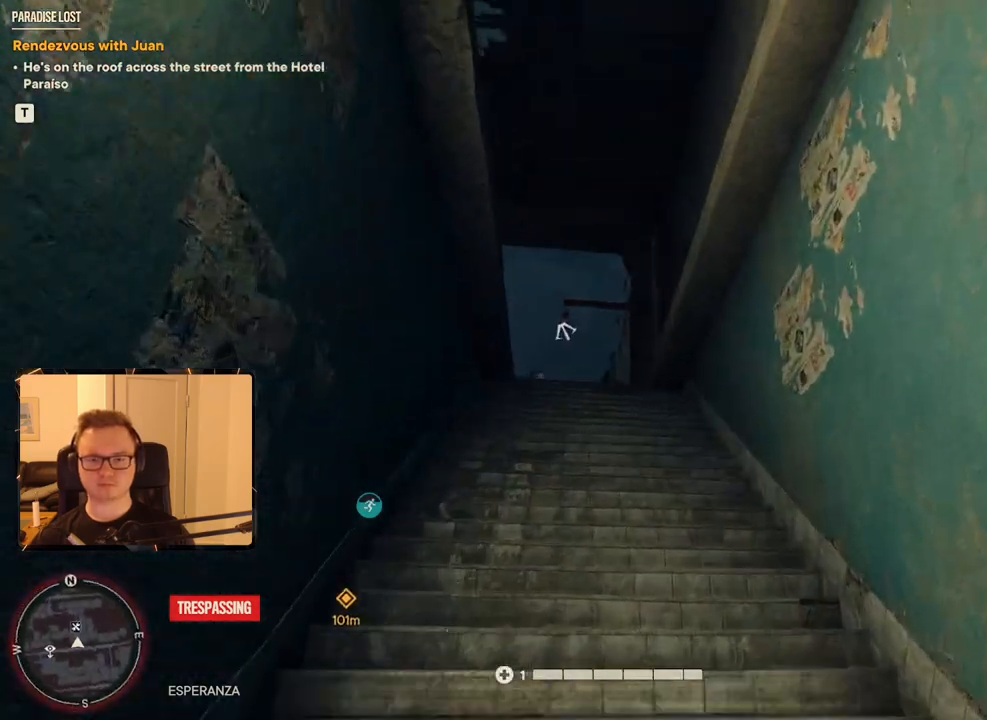
{"keys": ["shift", "w"], "mouse": [], "events": []}
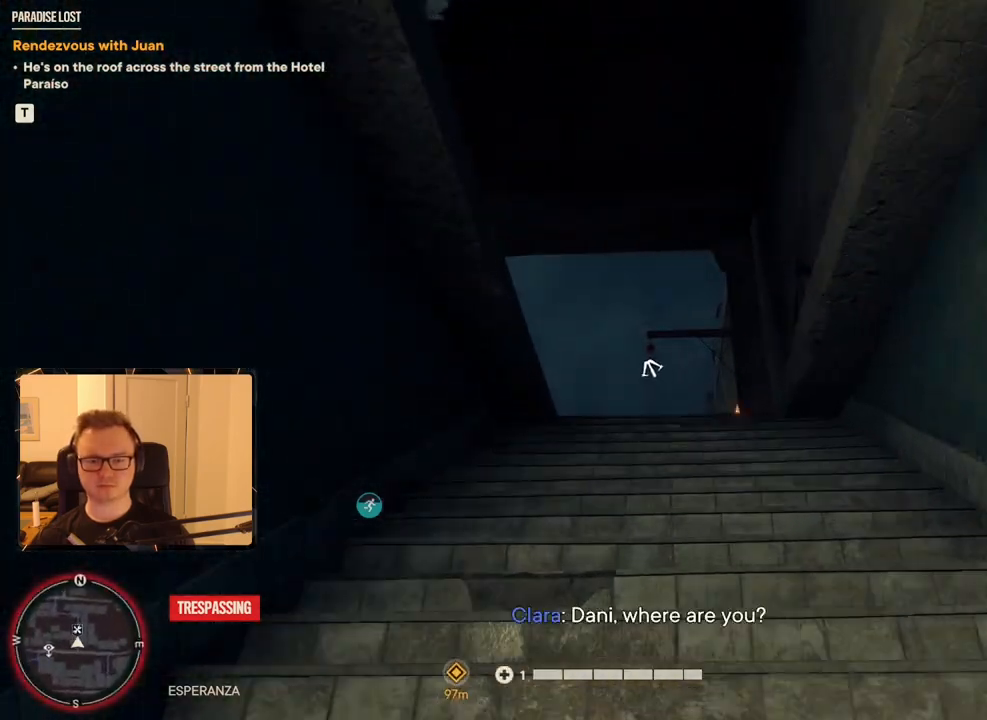
{"keys": ["shift", "w"], "mouse": [], "events": []}
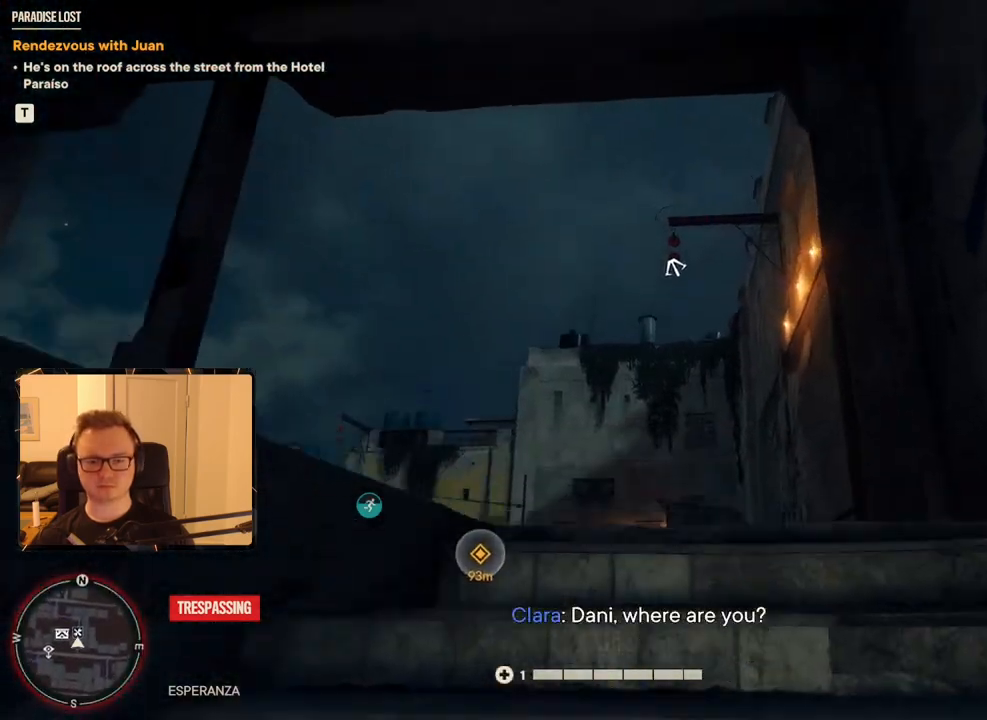
{"keys": ["shift", "w"], "mouse": [], "events": []}
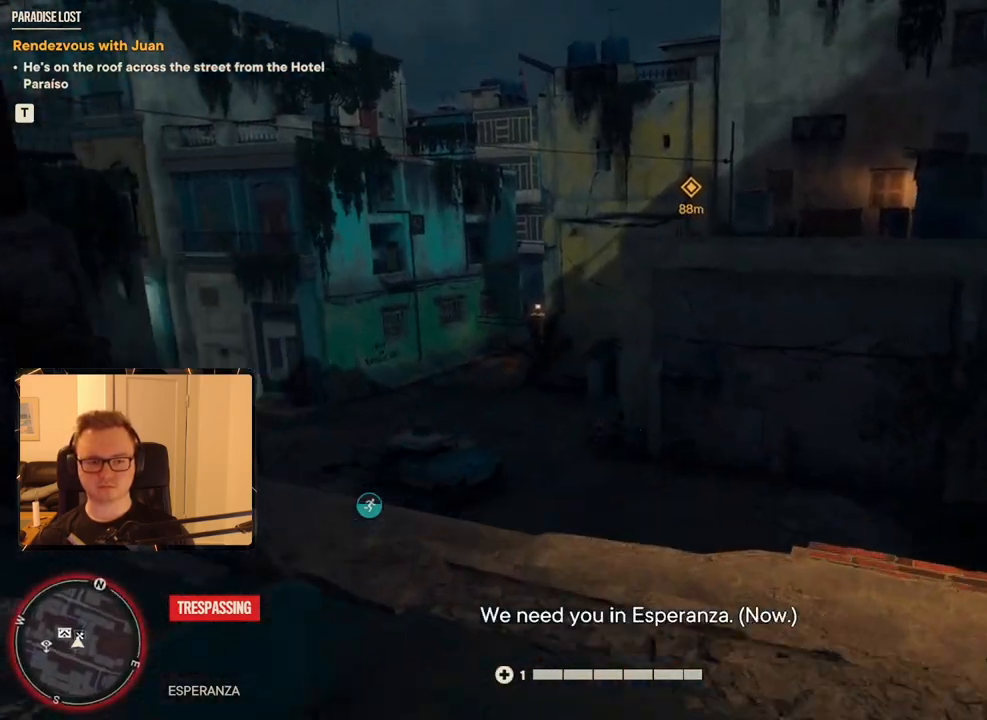
{"keys": ["shift", "w"], "mouse": [], "events": []}
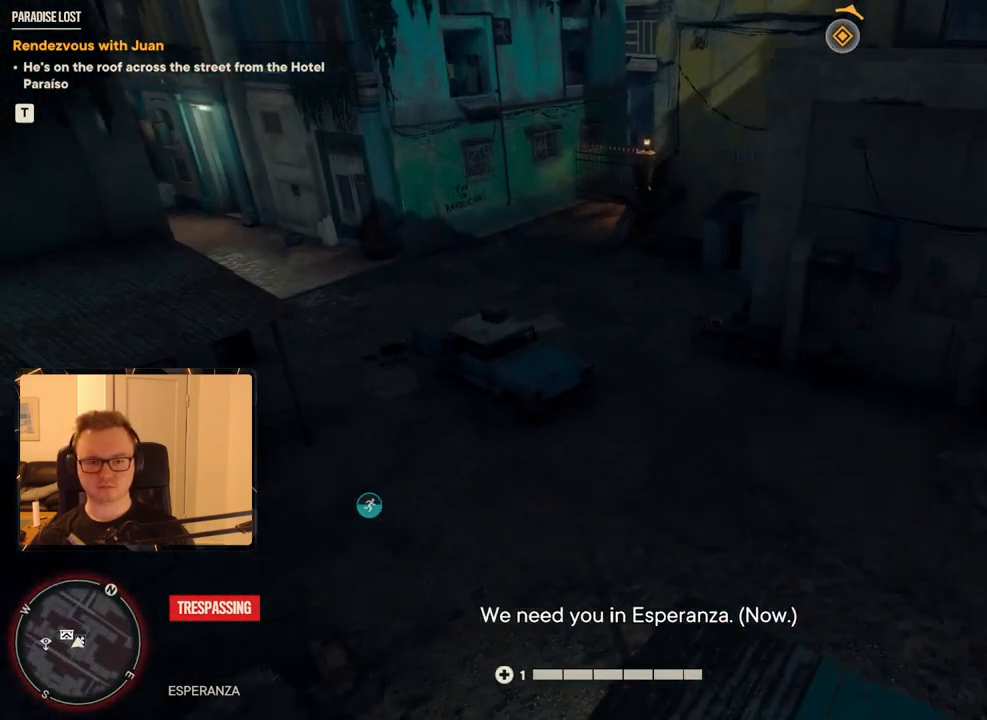
{"keys": ["shift", "w"], "mouse": ["mb4"], "events": [[433, "mouse_mb4", "down"]]}
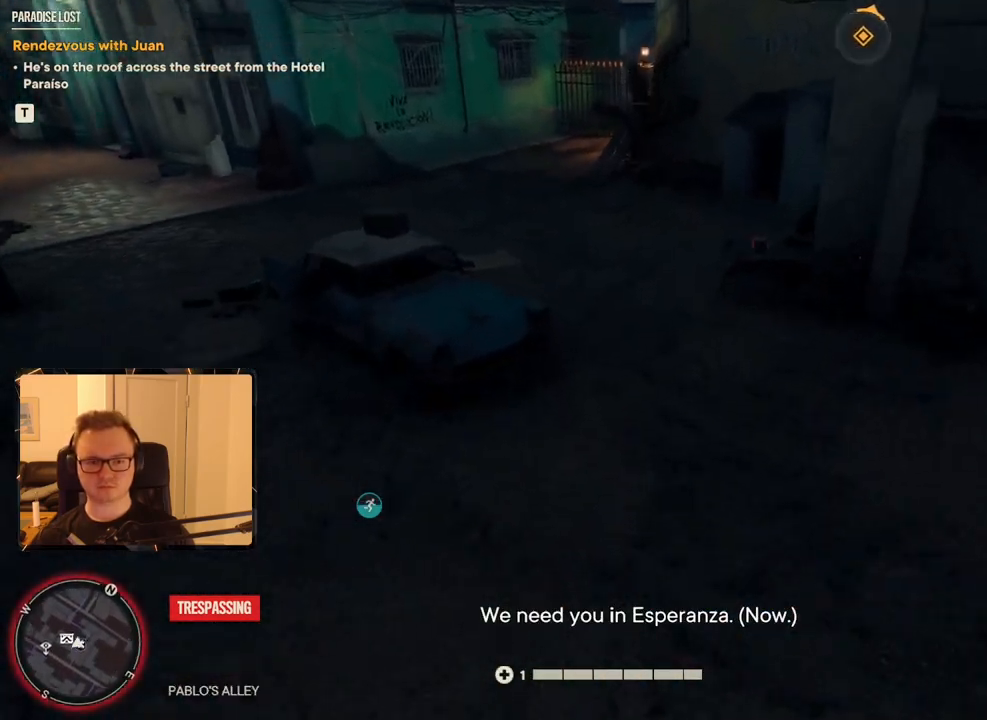
{"keys": ["shift", "w"], "mouse": [], "events": [[133, "mouse_mb4", "up"]]}
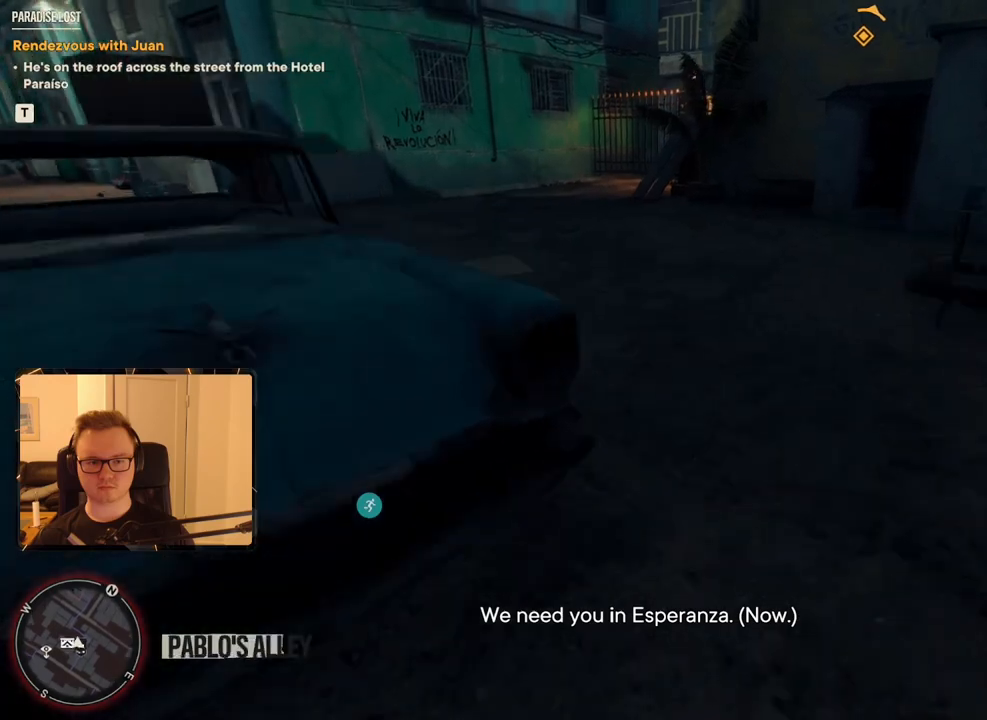
{"keys": ["shift", "w"], "mouse": [], "events": []}
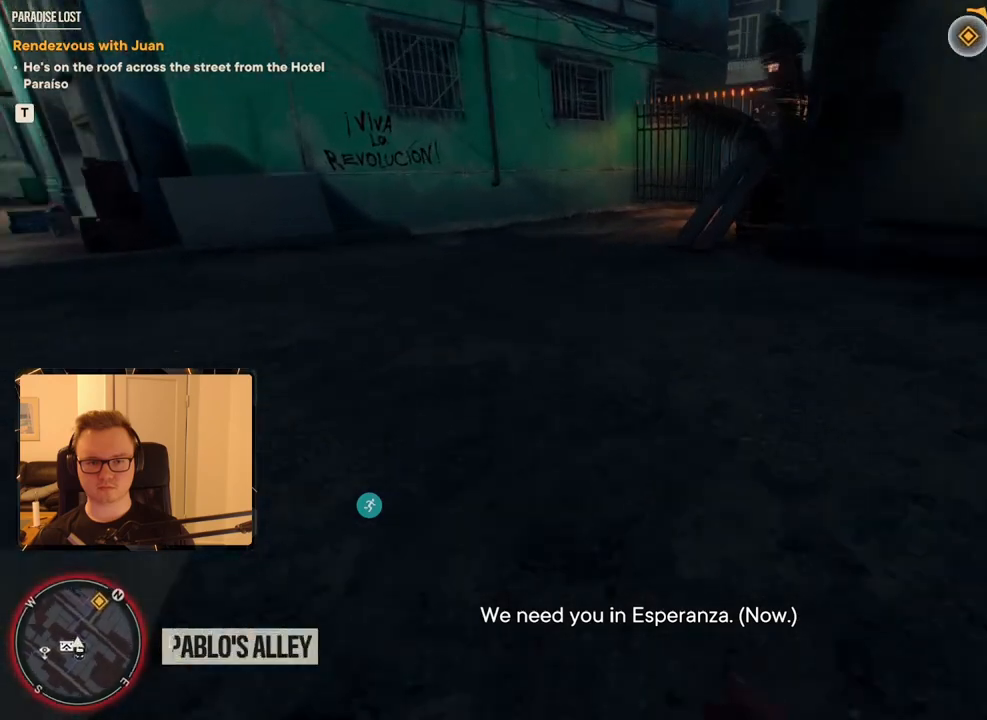
{"keys": ["shift", "w"], "mouse": [], "events": []}
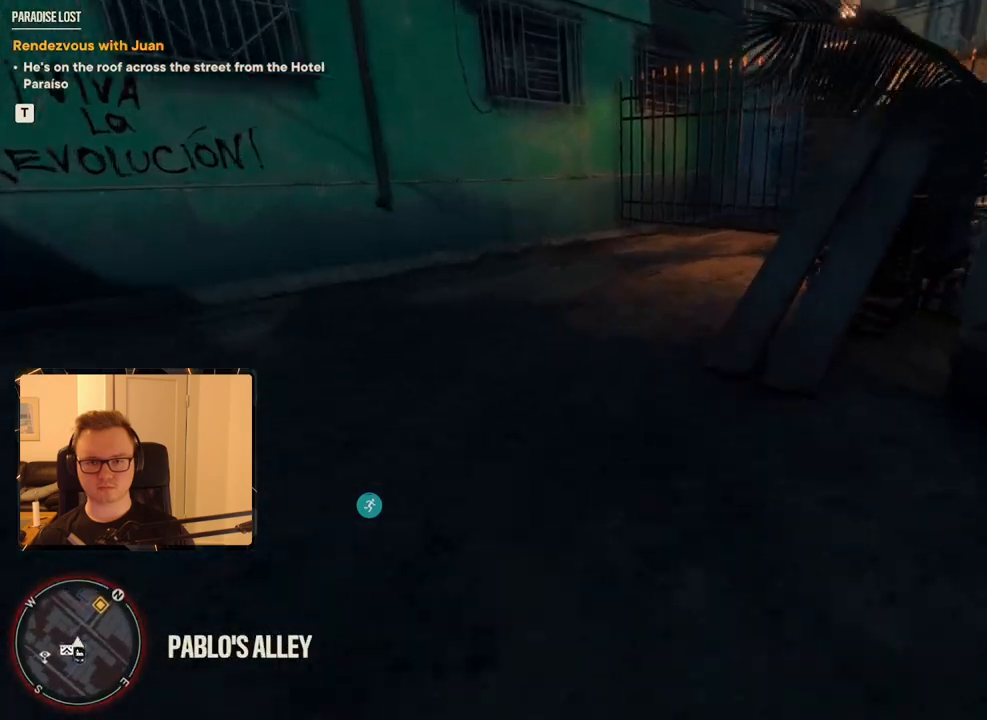
{"keys": ["shift", "w"], "mouse": [], "events": []}
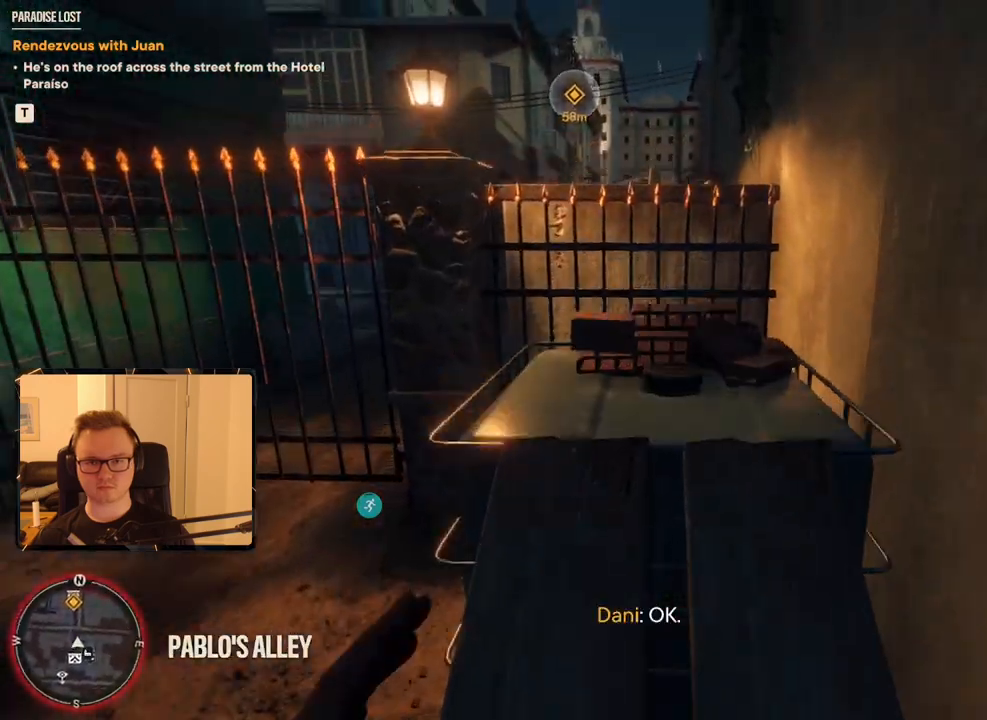
{"keys": ["shift", "w"], "mouse": [], "events": [[133, "space", "down"], [266, "space", "up"]]}
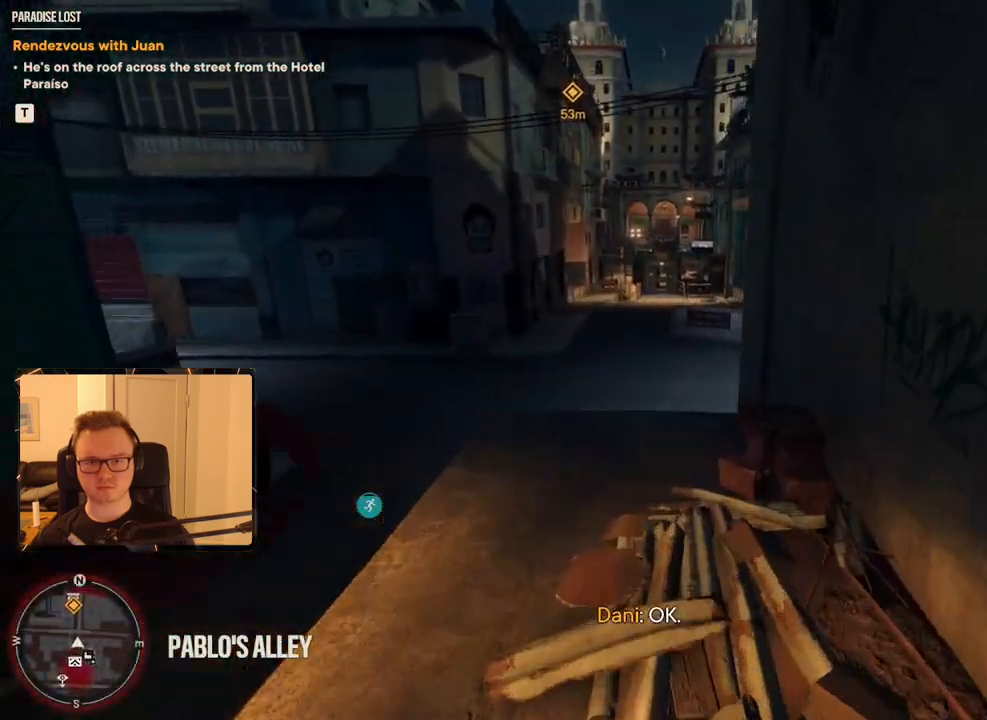
{"keys": ["shift", "w"], "mouse": [], "events": []}
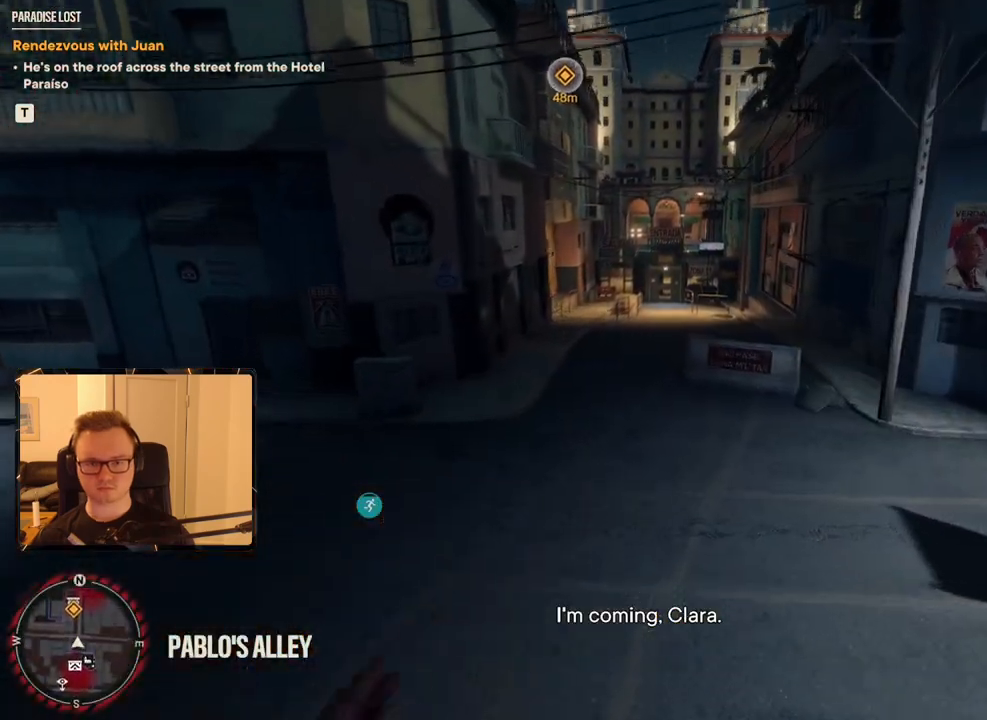
{"keys": ["shift", "w"], "mouse": [], "events": []}
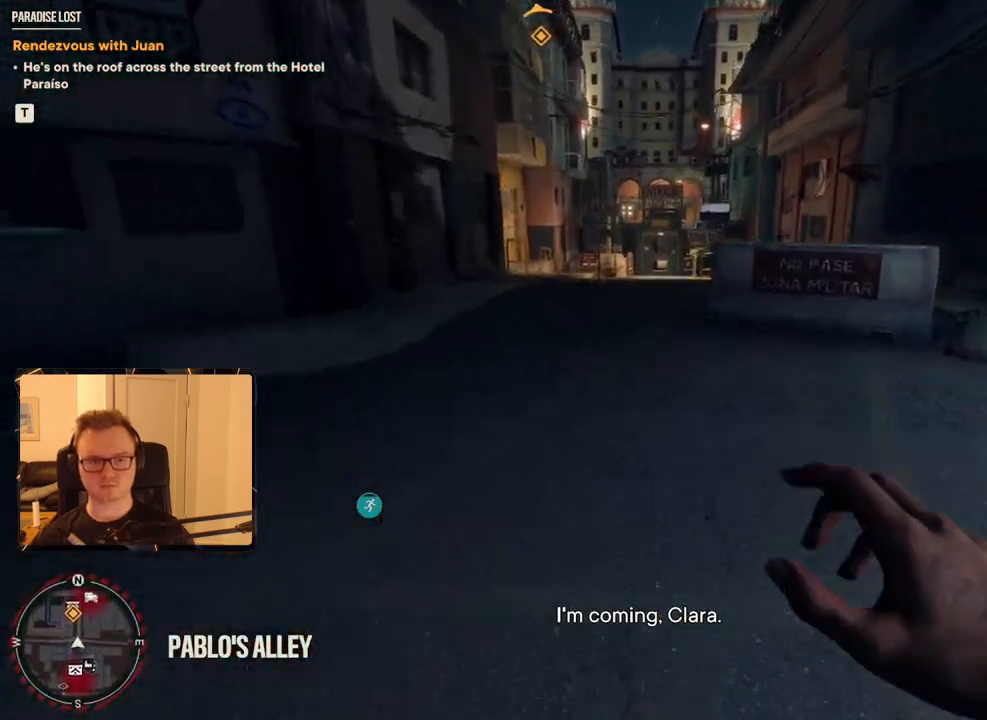
{"keys": ["shift", "w"], "mouse": [], "events": []}
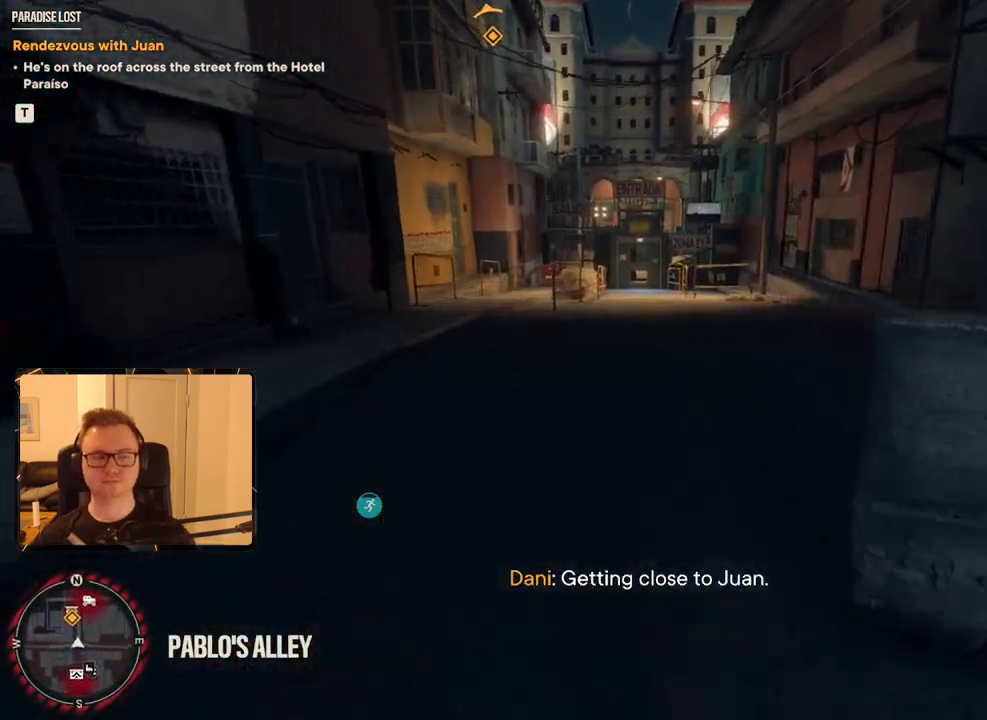
{"keys": ["shift", "w"], "mouse": [], "events": []}
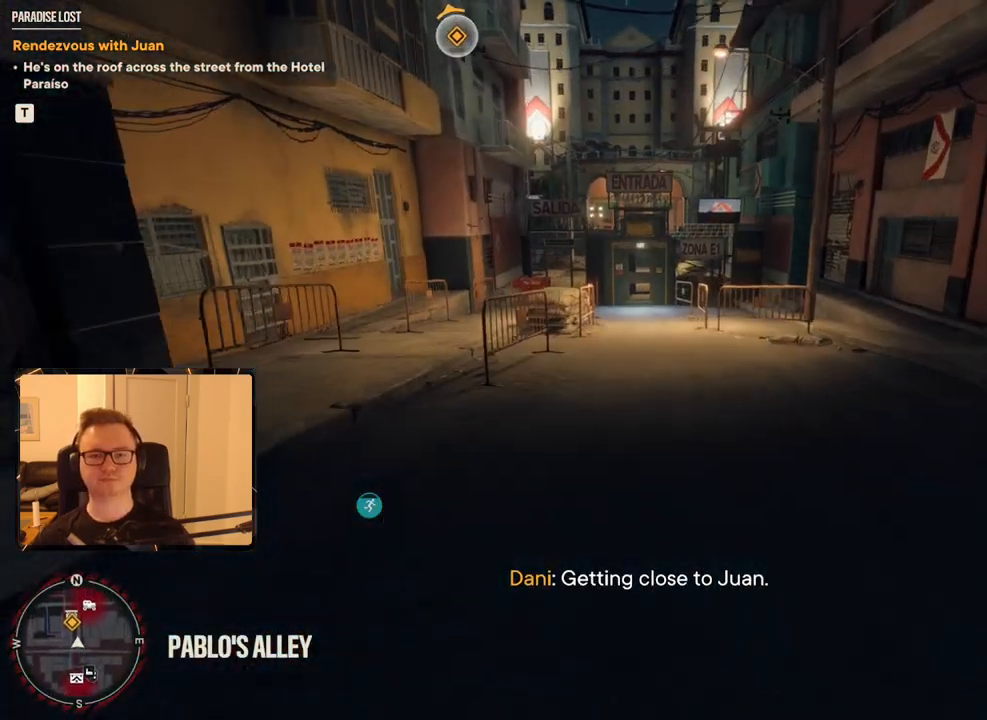
{"keys": ["shift", "w"], "mouse": [], "events": []}
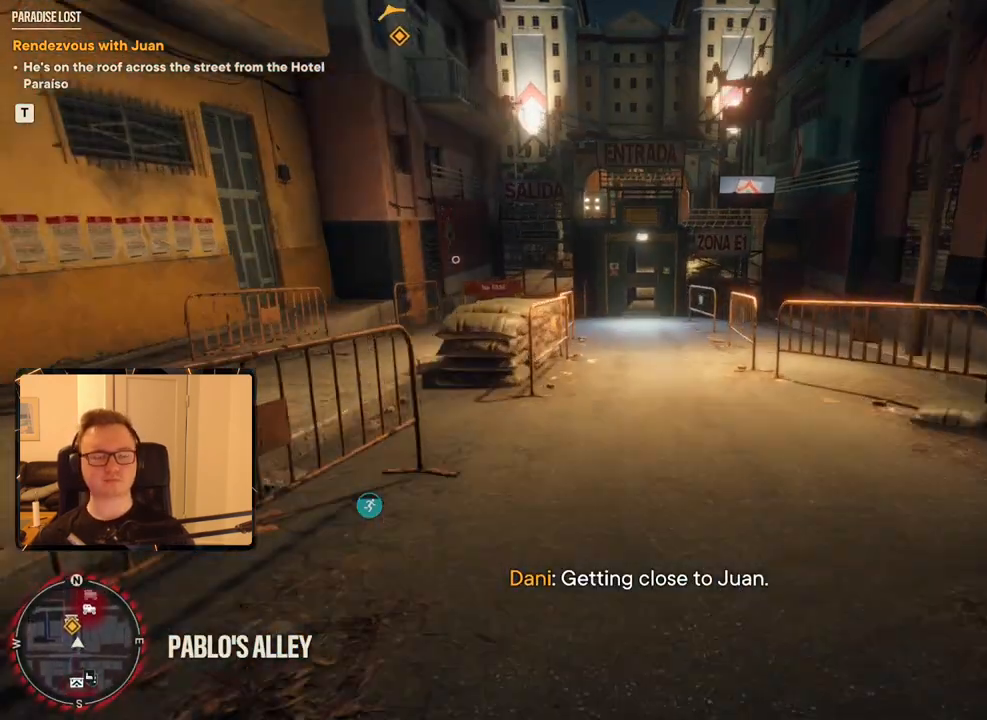
{"keys": ["shift", "w"], "mouse": [], "events": []}